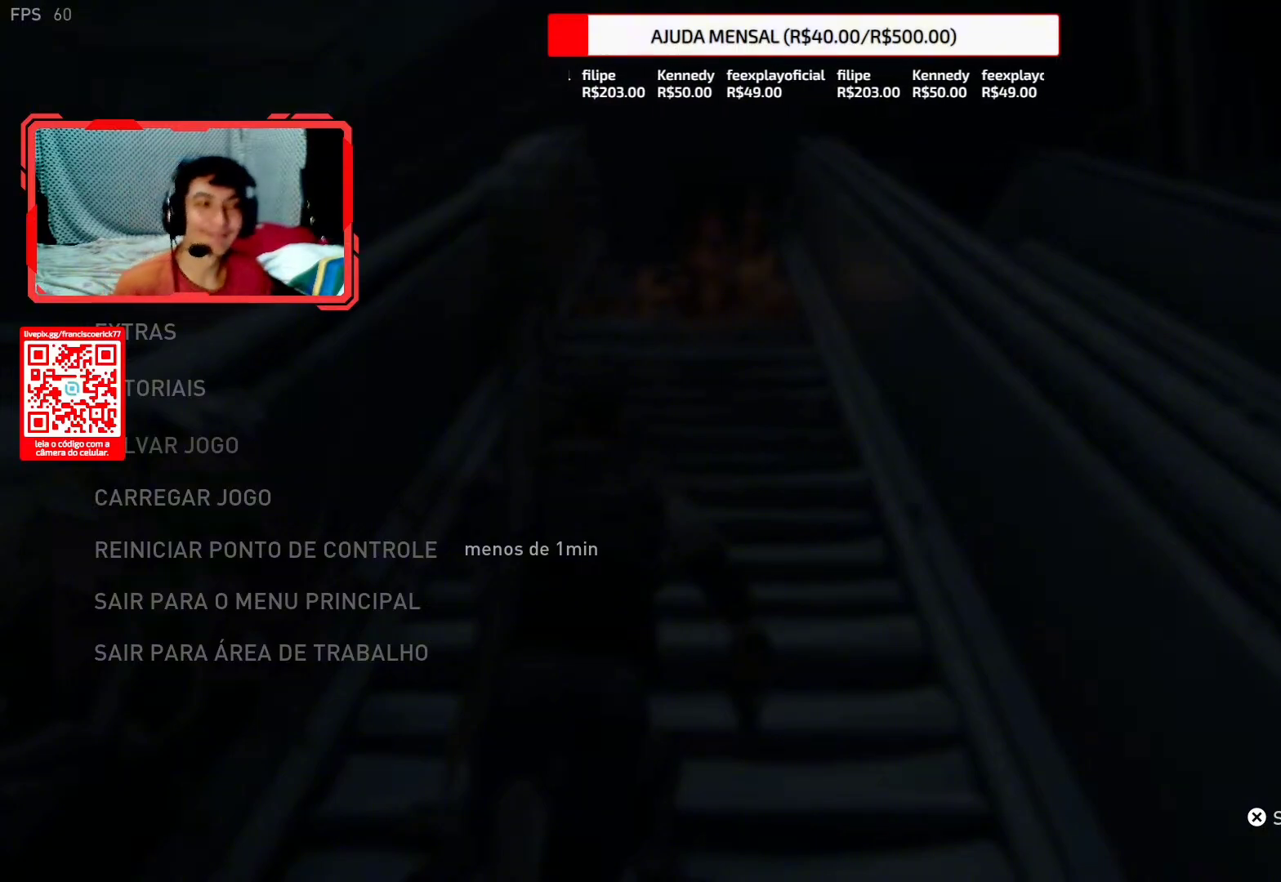
Gameplay with a controller (PlayStation layout); each line is a JSON object with the inputs held at the frame after it. "events" lists button and stick changes between this image and that frame as [ms after this image, input, new state], when the widget could be followed in between. Not read: L1.
{"buttons": ["DPAD_UP"], "left_stick": "center", "right_stick": "center", "events": [[267, "DPAD_UP", "down"], [367, "DPAD_UP", "up"], [450, "DPAD_UP", "down"]]}
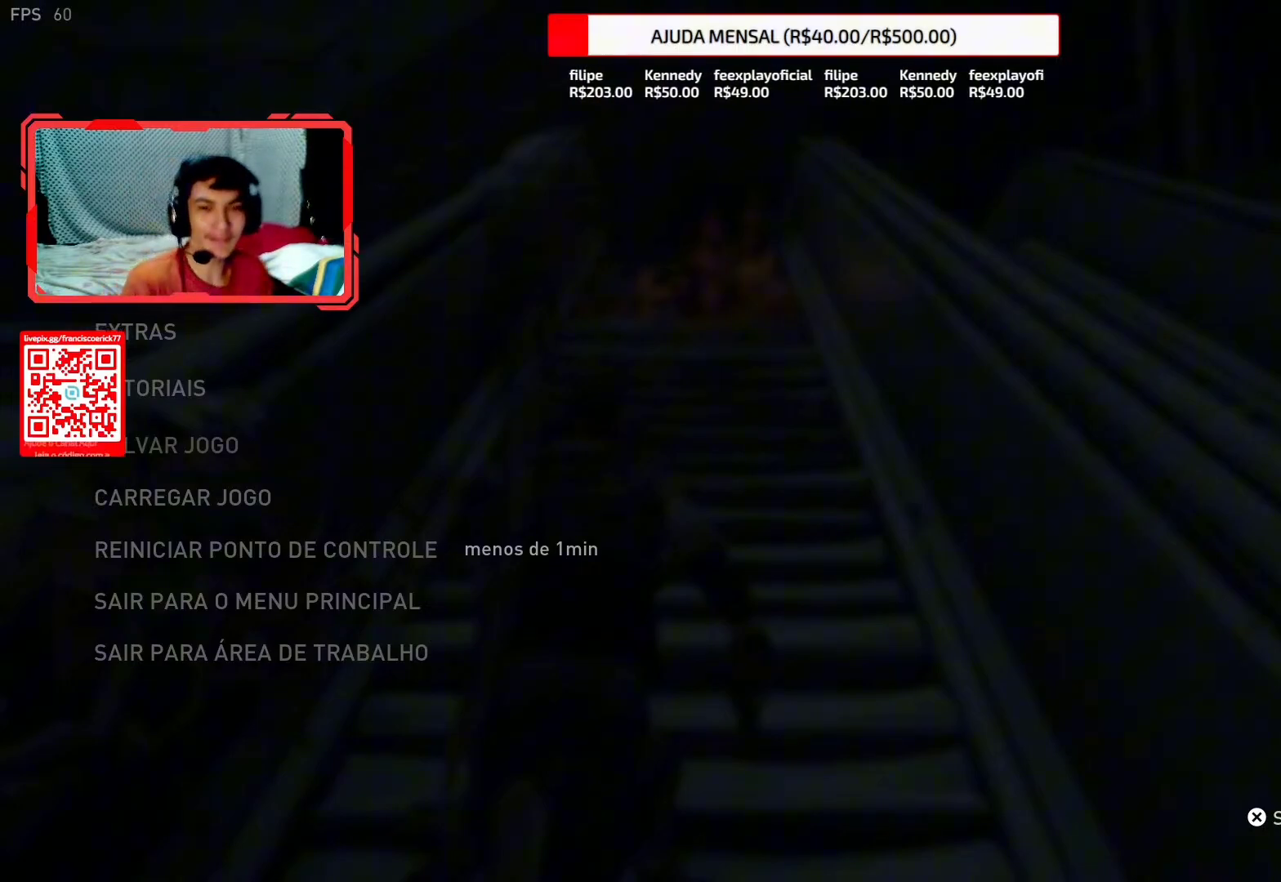
{"buttons": ["DPAD_UP"], "left_stick": "center", "right_stick": "center", "events": [[50, "DPAD_UP", "up"], [117, "DPAD_UP", "down"], [217, "DPAD_UP", "up"], [417, "DPAD_UP", "down"]]}
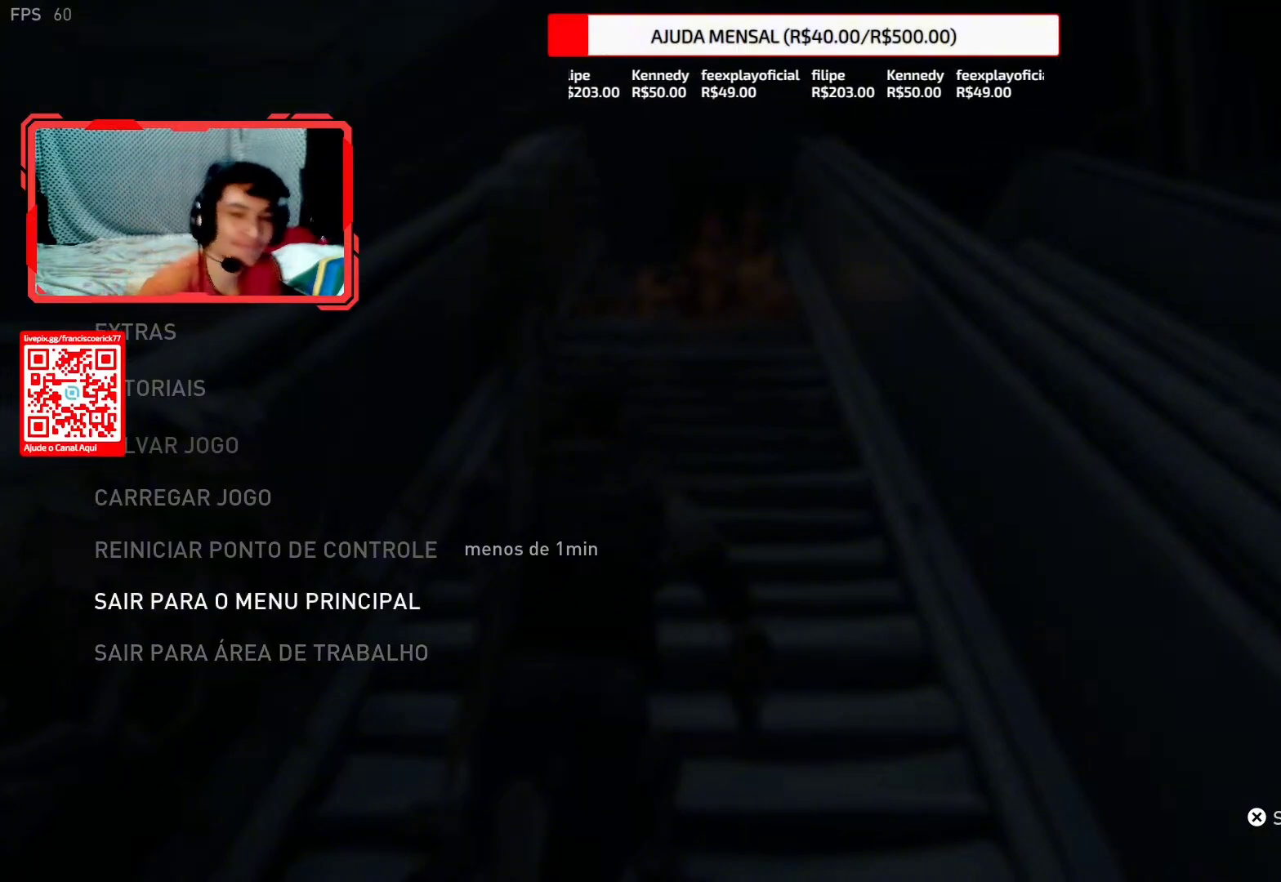
{"buttons": [], "left_stick": "center", "right_stick": "center", "events": [[17, "DPAD_UP", "up"], [300, "CROSS", "down"], [383, "CROSS", "up"]]}
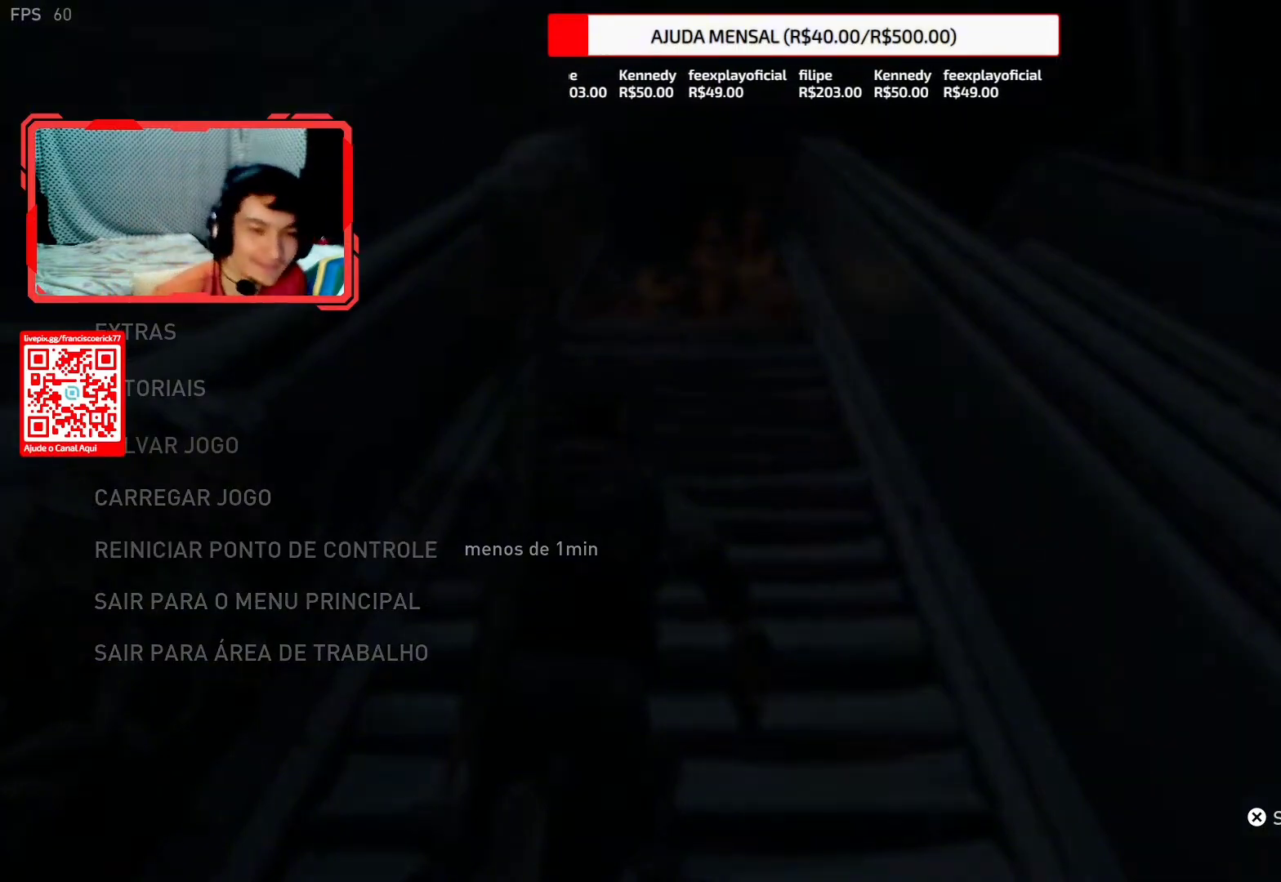
{"buttons": [], "left_stick": "center", "right_stick": "center", "events": [[67, "DPAD_LEFT", "down"], [150, "DPAD_LEFT", "up"]]}
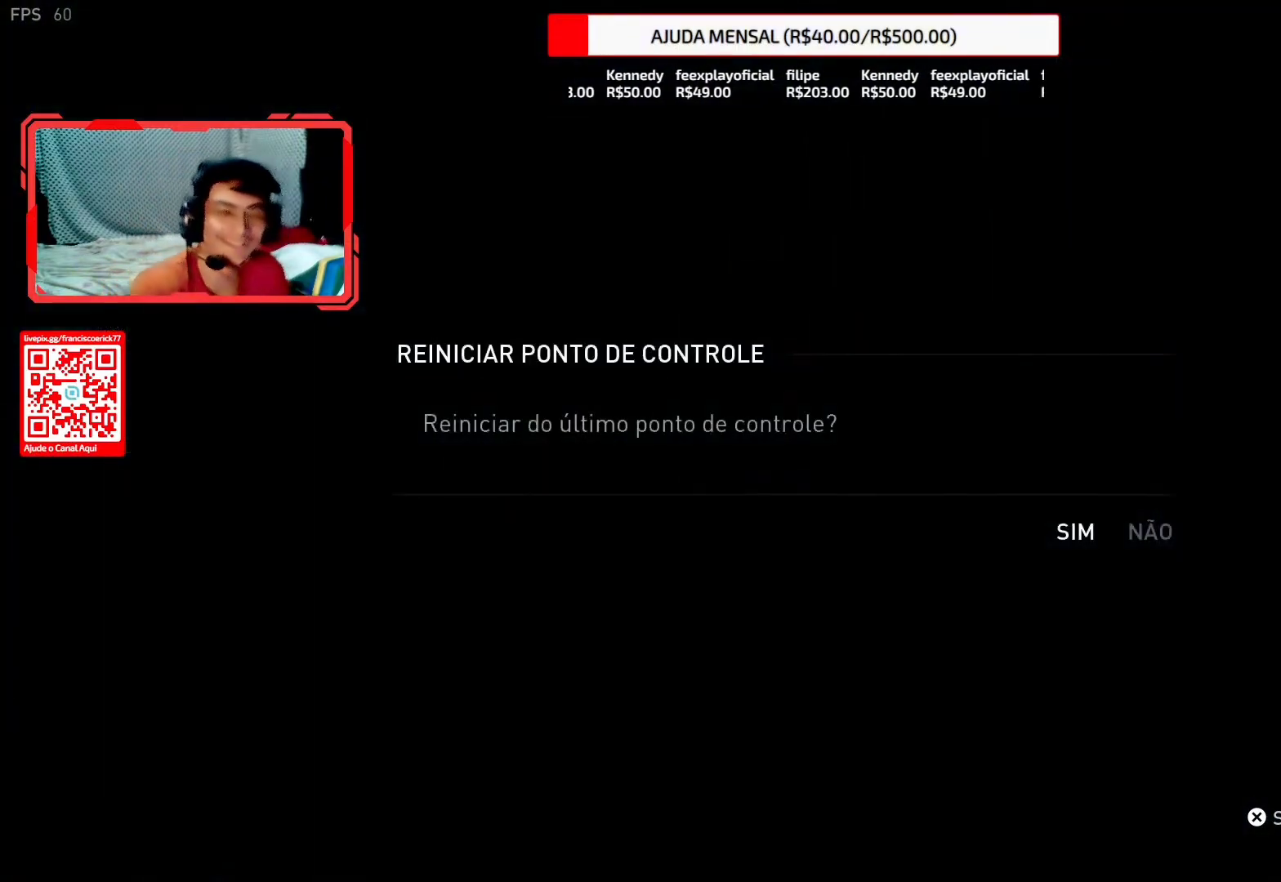
{"buttons": [], "left_stick": "center", "right_stick": "center", "events": [[150, "CROSS", "down"], [250, "CROSS", "up"]]}
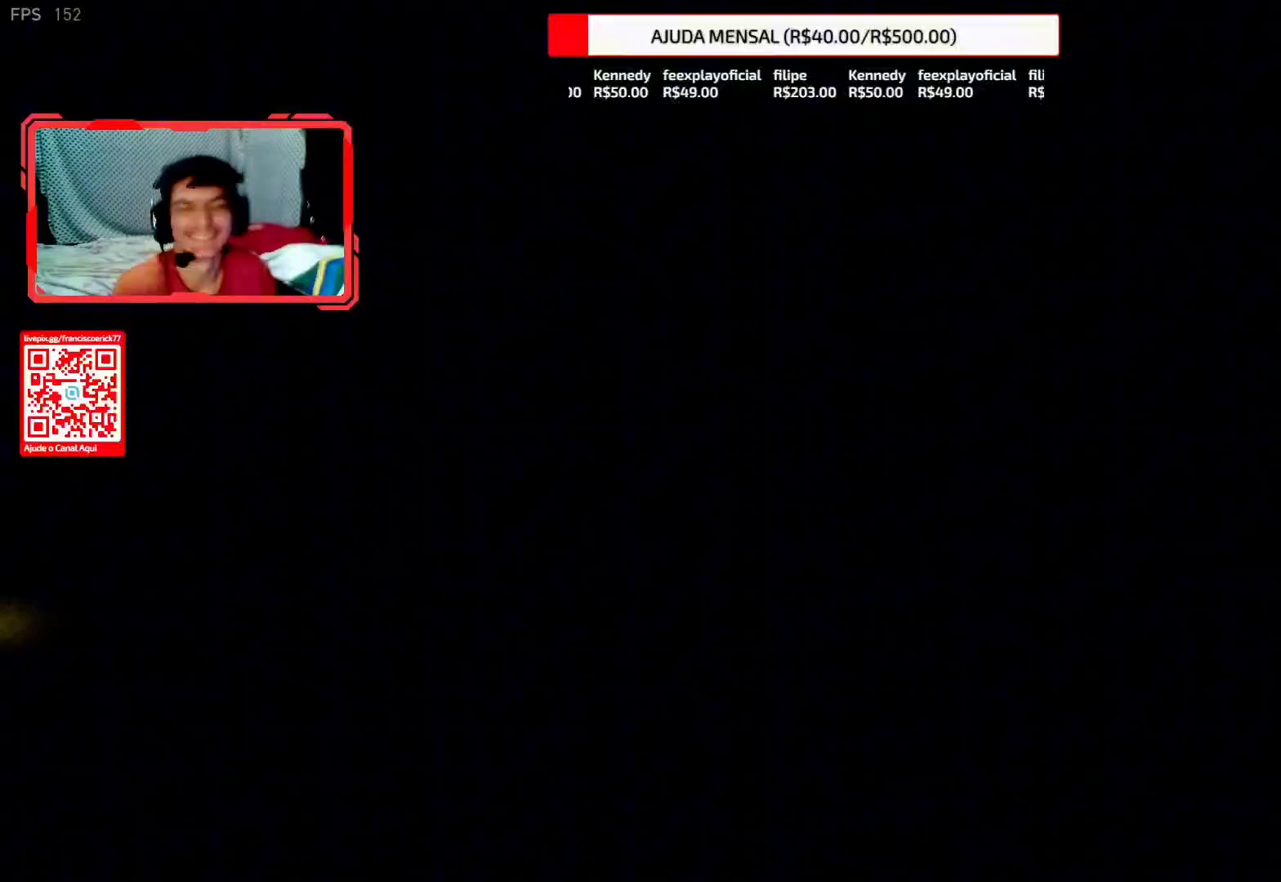
{"buttons": [], "left_stick": "center", "right_stick": "center", "events": []}
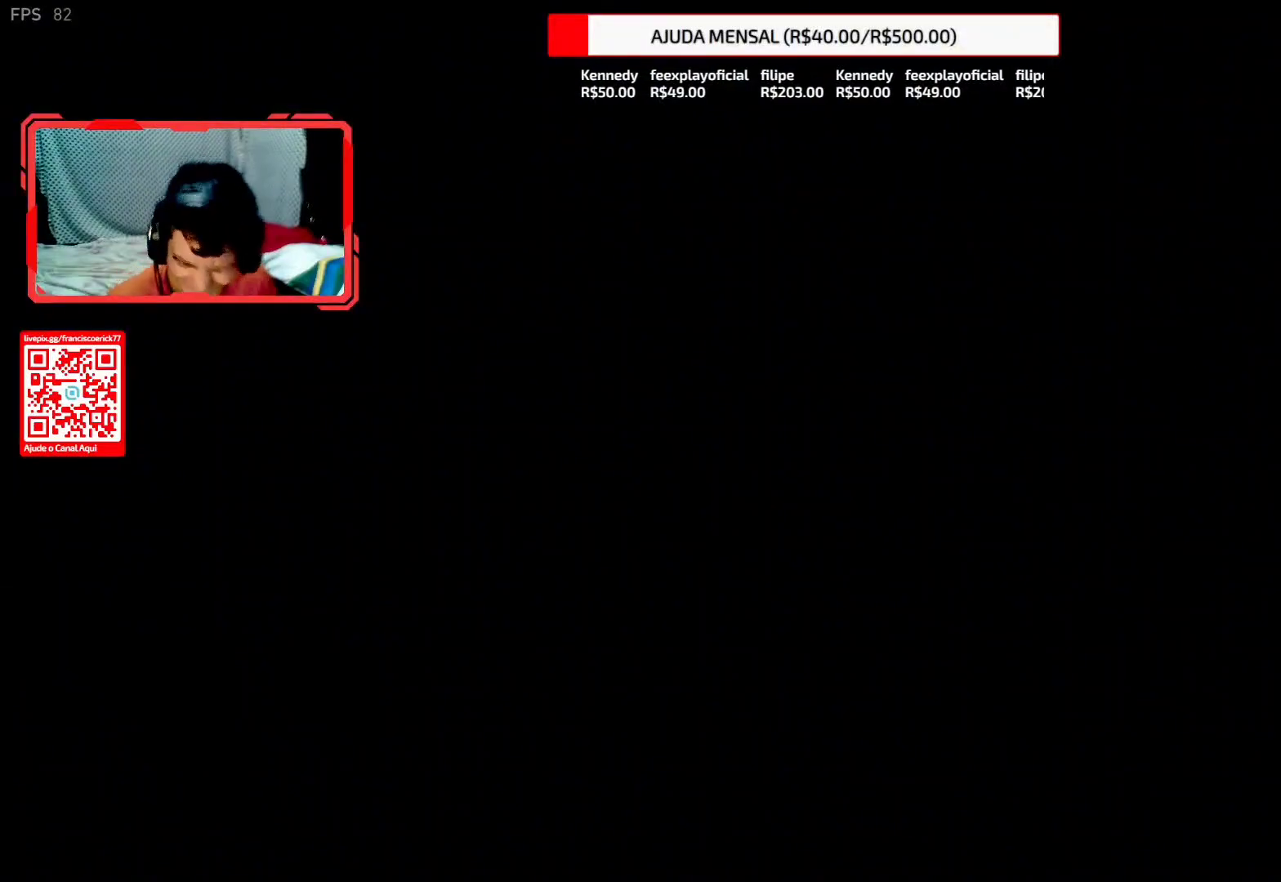
{"buttons": ["L2"], "left_stick": "up", "right_stick": "center", "events": [[100, "L2", "down"], [117, "left_stick", "up"], [217, "right_stick", "down"], [417, "right_stick", "center"]]}
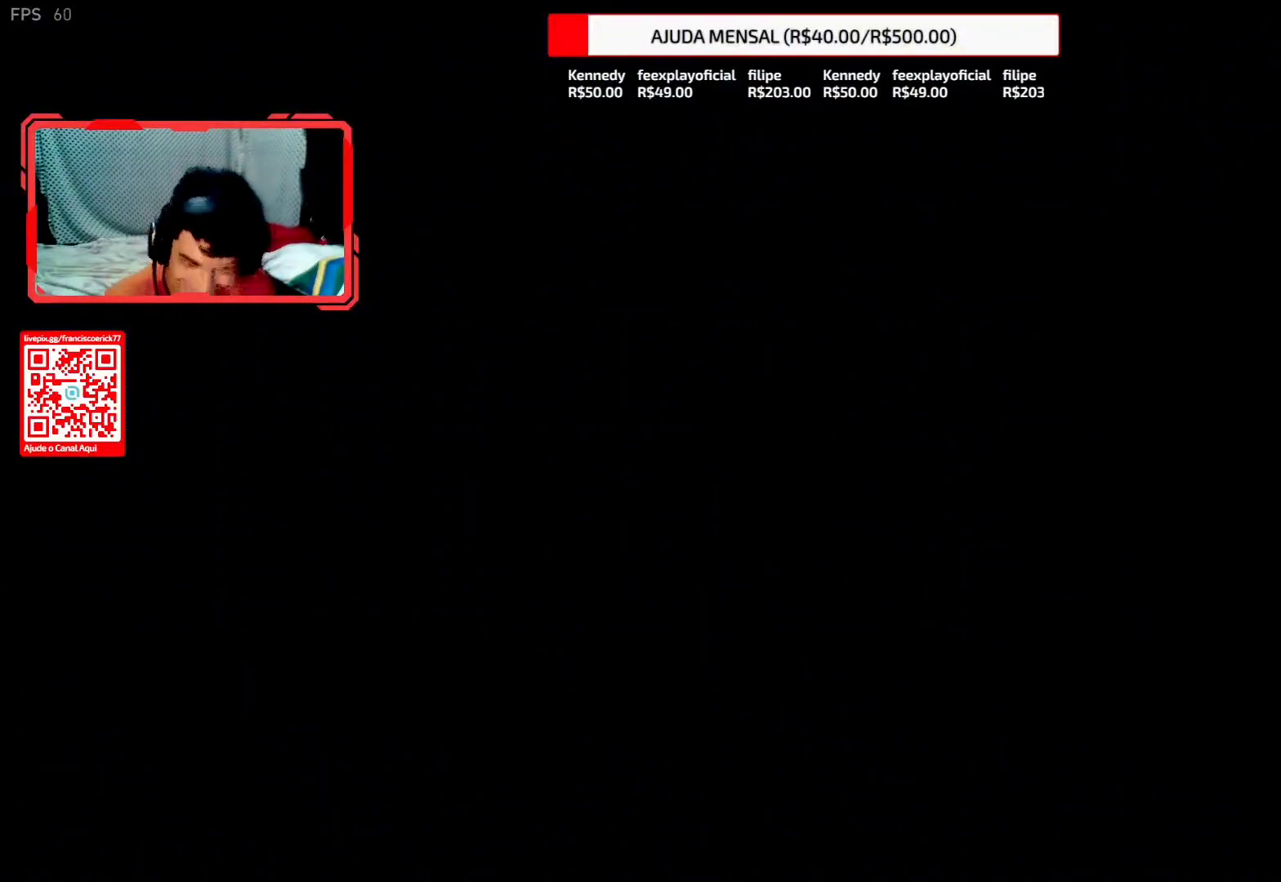
{"buttons": ["L2"], "left_stick": "up", "right_stick": "center", "events": [[250, "right_stick", "down"], [417, "right_stick", "center"]]}
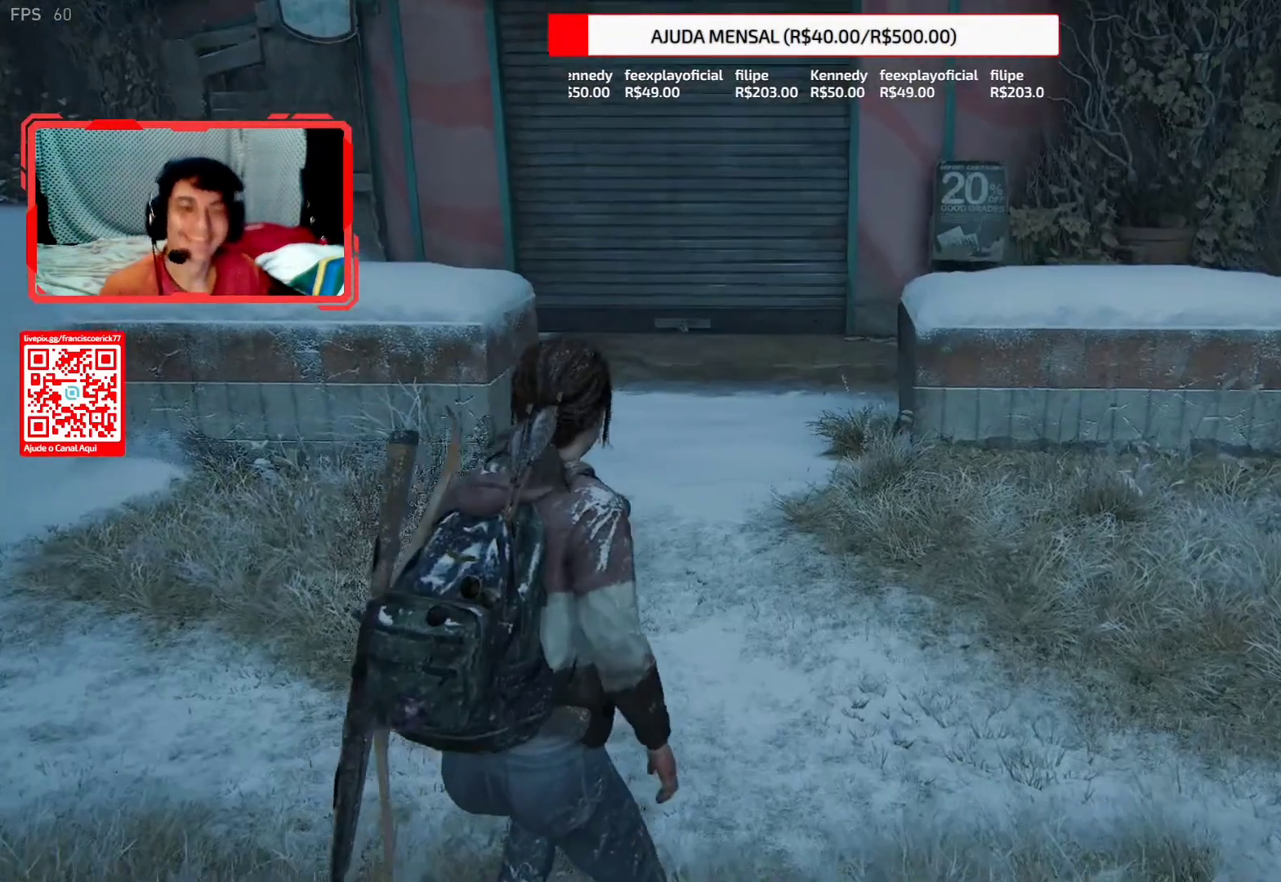
{"buttons": ["L2"], "left_stick": "up", "right_stick": "left", "events": [[17, "right_stick", "up"], [117, "right_stick", "center"], [283, "right_stick", "down"], [450, "right_stick", "center"], [500, "right_stick", "left"]]}
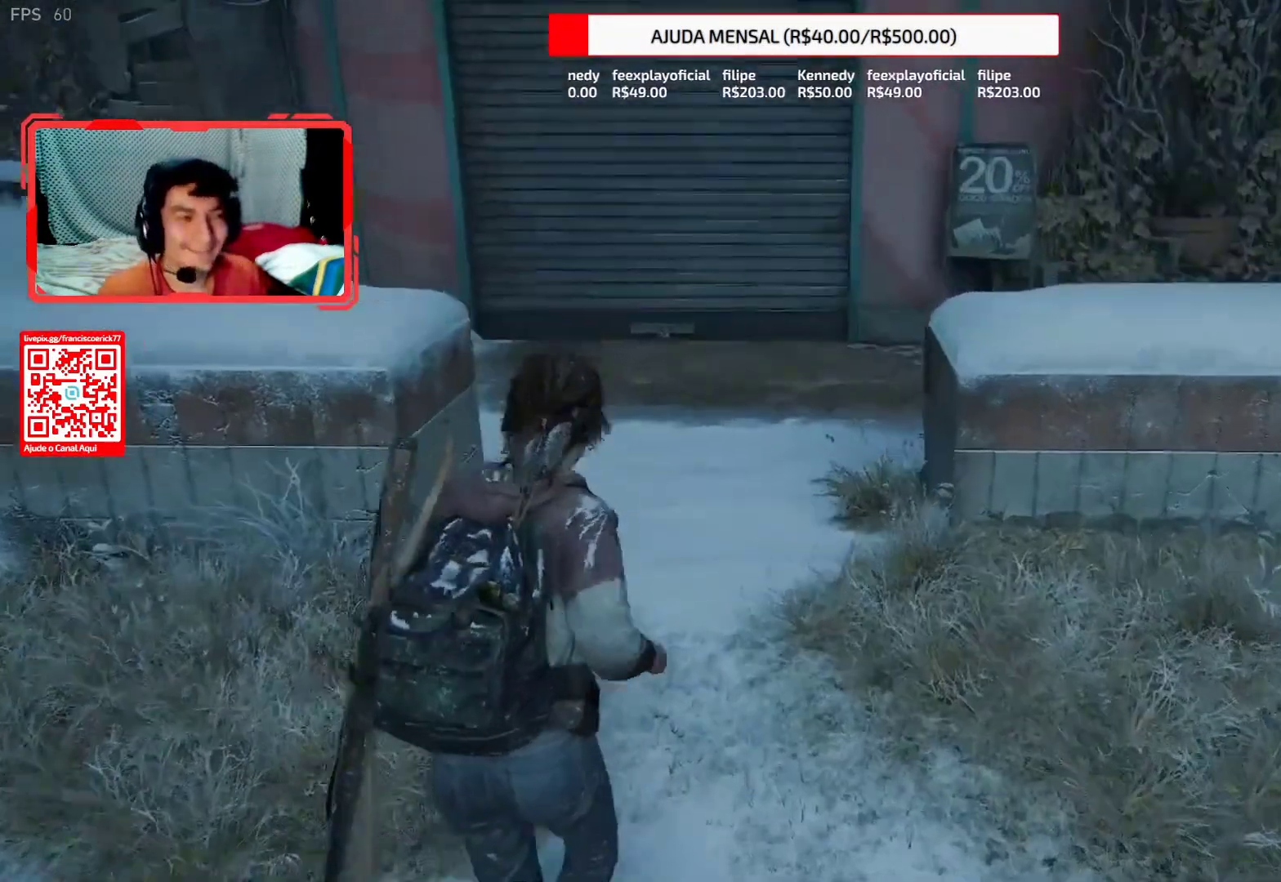
{"buttons": ["L2"], "left_stick": "up", "right_stick": "down", "events": [[183, "right_stick", "up-left"], [317, "right_stick", "down"]]}
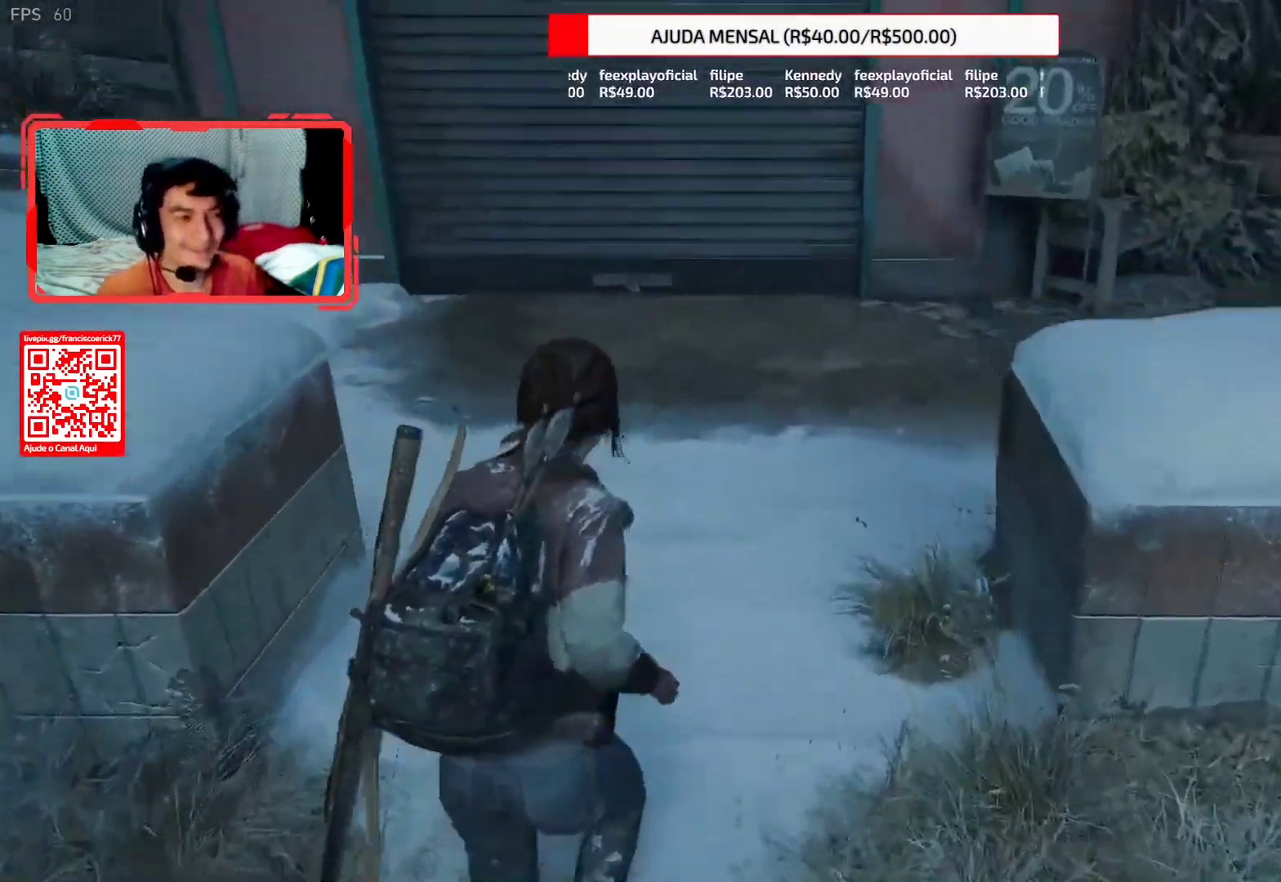
{"buttons": ["L2"], "left_stick": "up", "right_stick": "down-right", "events": [[83, "right_stick", "center"], [217, "right_stick", "down"], [300, "right_stick", "down-right"]]}
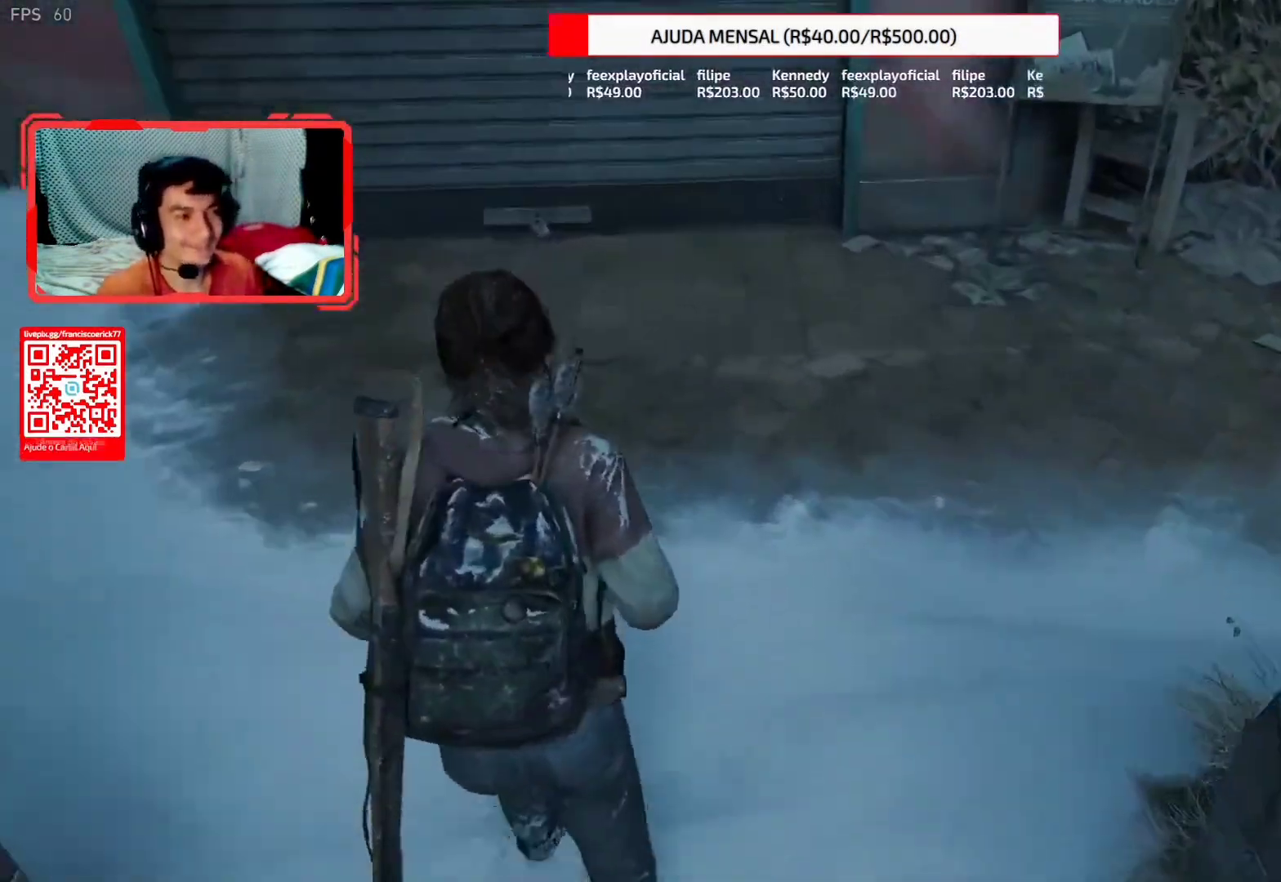
{"buttons": ["L2"], "left_stick": "up", "right_stick": "down", "events": [[117, "right_stick", "down"]]}
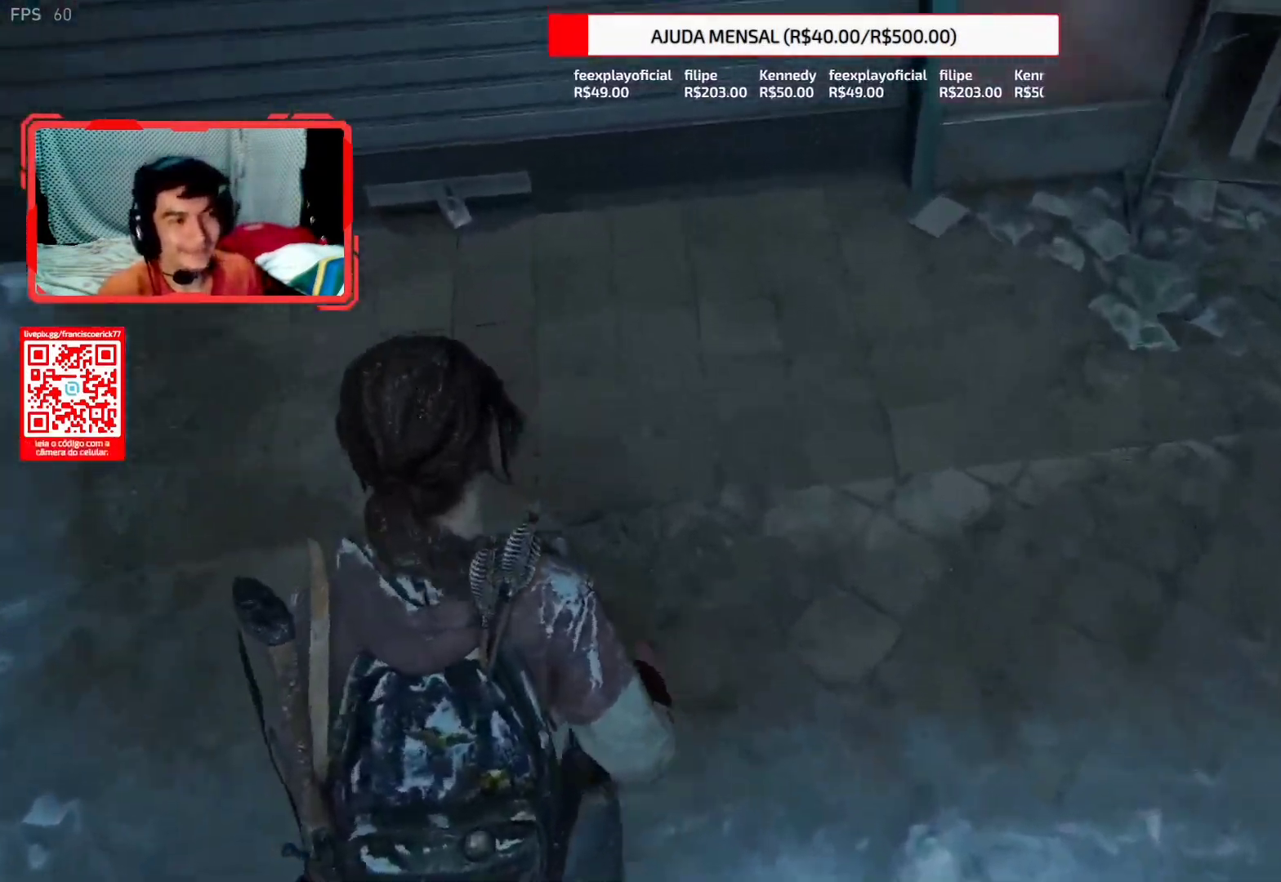
{"buttons": ["TRIANGLE"], "left_stick": "up", "right_stick": "left", "events": [[117, "right_stick", "left"], [417, "TRIANGLE", "down"], [483, "L2", "up"]]}
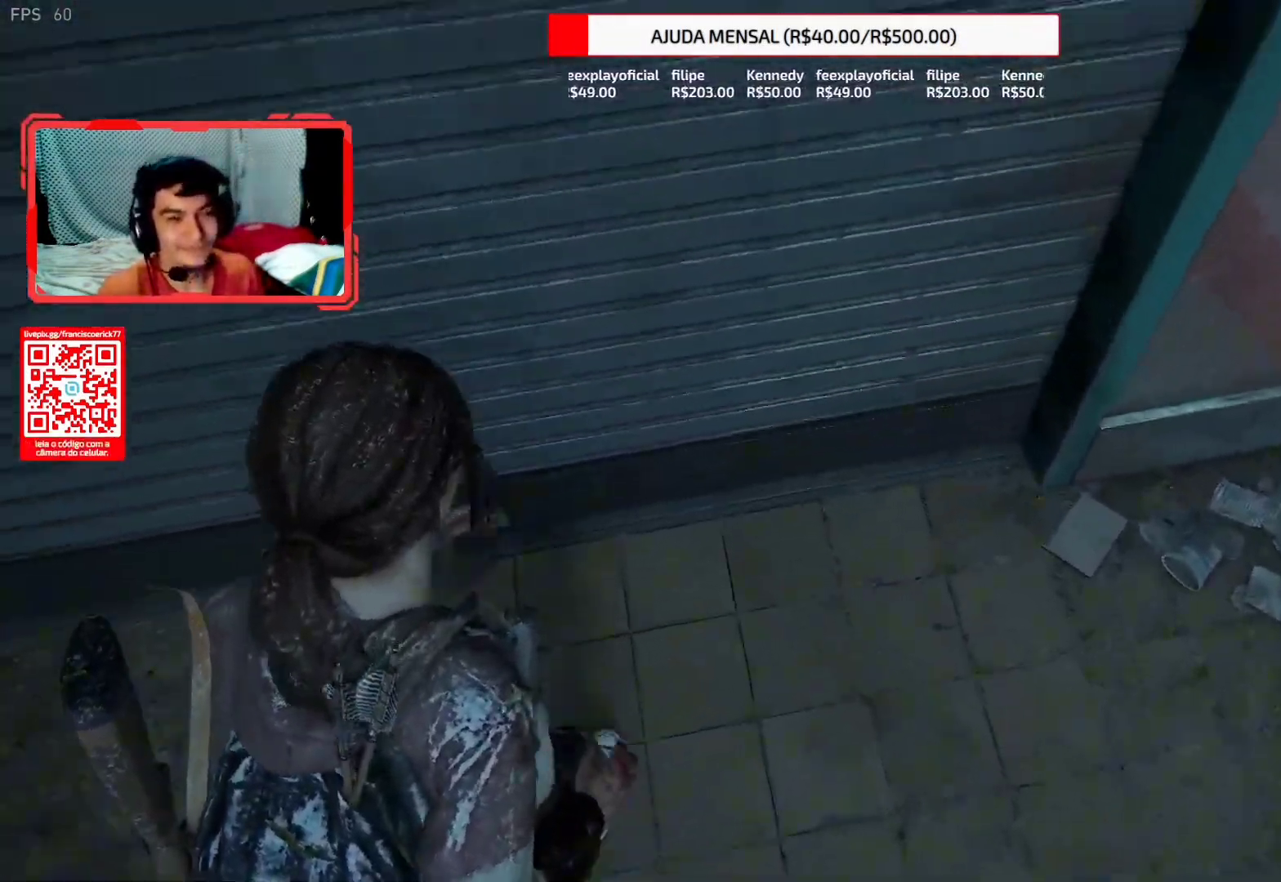
{"buttons": ["TRIANGLE"], "left_stick": "center", "right_stick": "center", "events": [[17, "TRIANGLE", "up"], [83, "TRIANGLE", "down"], [150, "right_stick", "center"], [167, "left_stick", "center"], [183, "TRIANGLE", "up"], [250, "TRIANGLE", "down"], [350, "TRIANGLE", "up"], [417, "TRIANGLE", "down"]]}
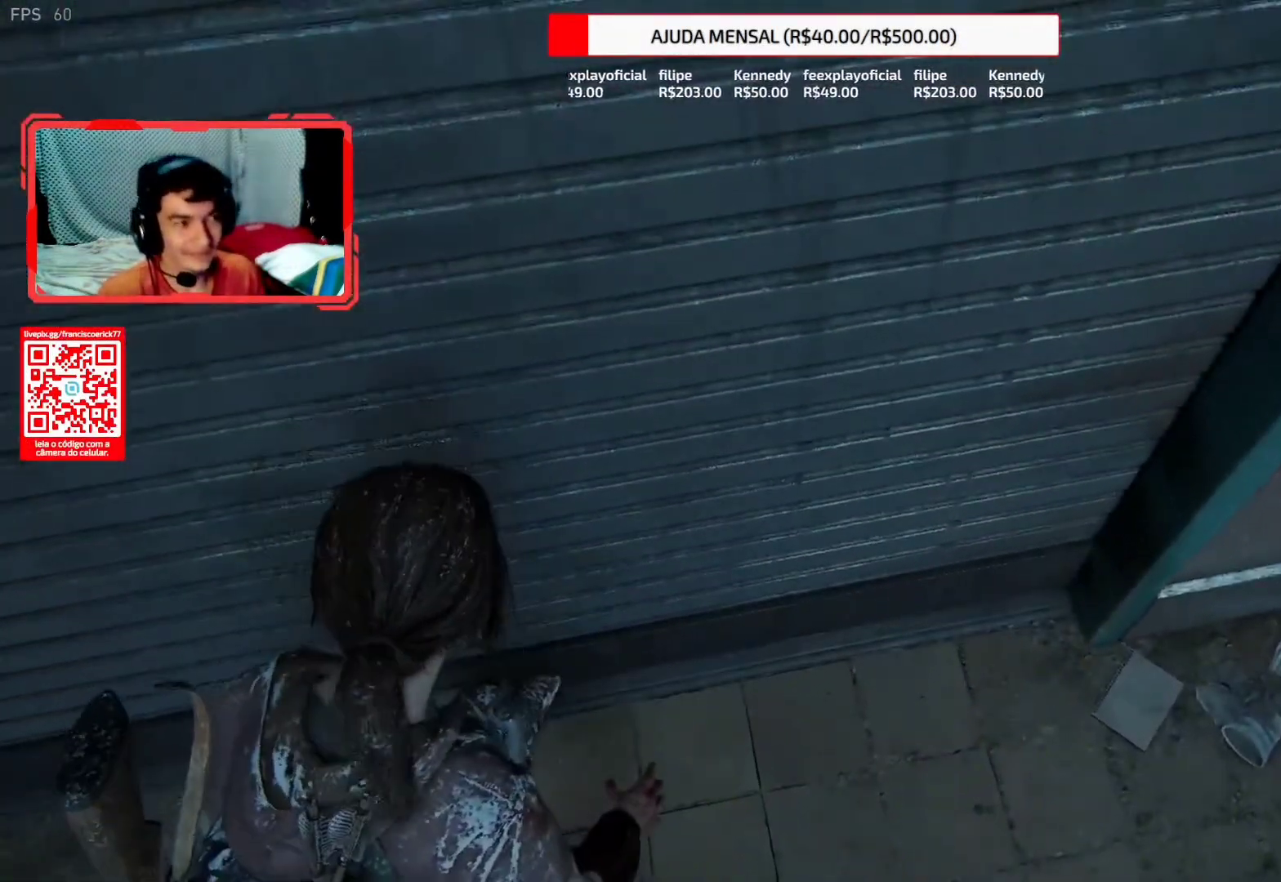
{"buttons": [], "left_stick": "center", "right_stick": "center", "events": [[17, "TRIANGLE", "up"], [83, "TRIANGLE", "down"], [183, "TRIANGLE", "up"], [250, "TRIANGLE", "down"], [350, "TRIANGLE", "up"], [417, "TRIANGLE", "down"], [483, "TRIANGLE", "up"]]}
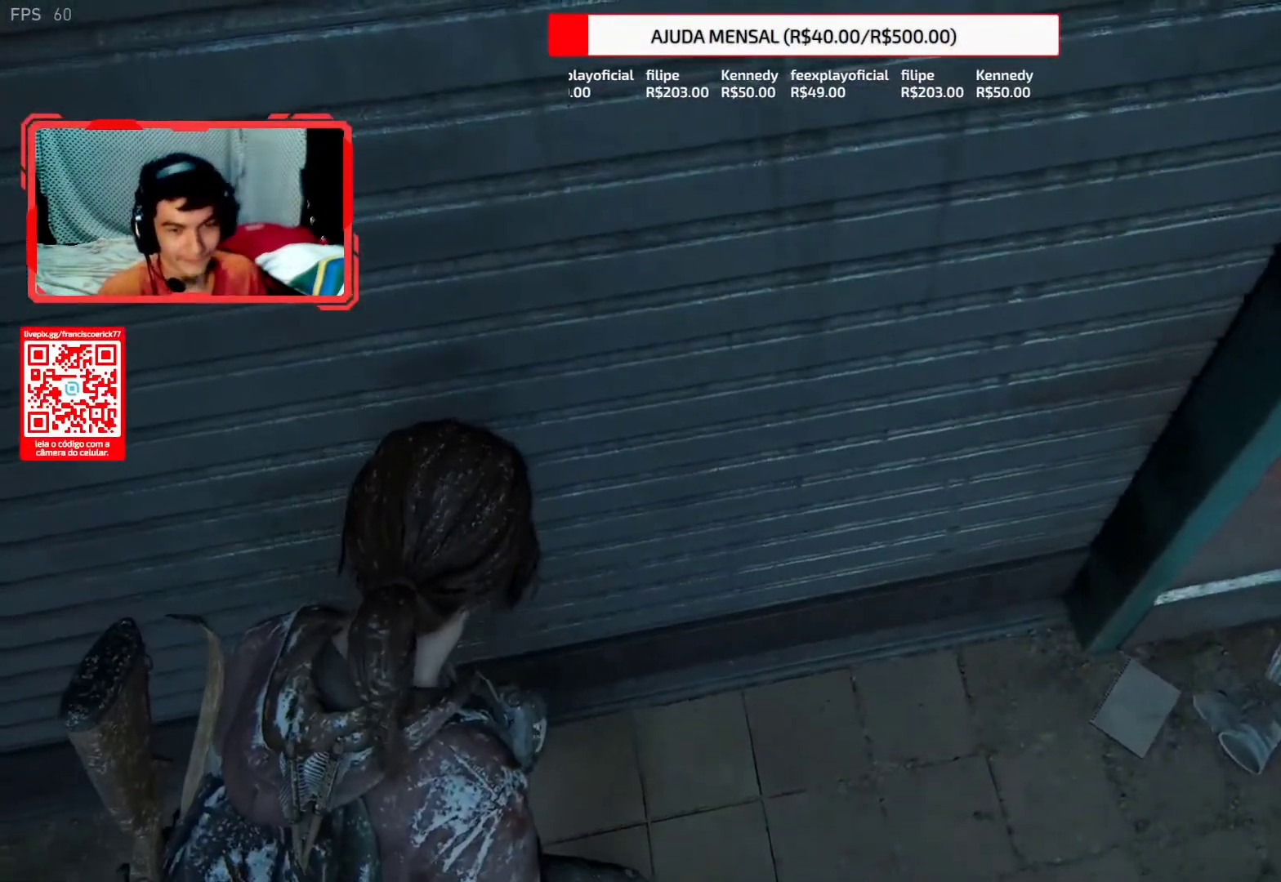
{"buttons": [], "left_stick": "center", "right_stick": "center", "events": [[50, "TRIANGLE", "down"], [150, "TRIANGLE", "up"], [167, "left_stick", "down-left"], [217, "TRIANGLE", "down"], [300, "left_stick", "center"], [317, "TRIANGLE", "up"], [383, "TRIANGLE", "down"], [483, "TRIANGLE", "up"]]}
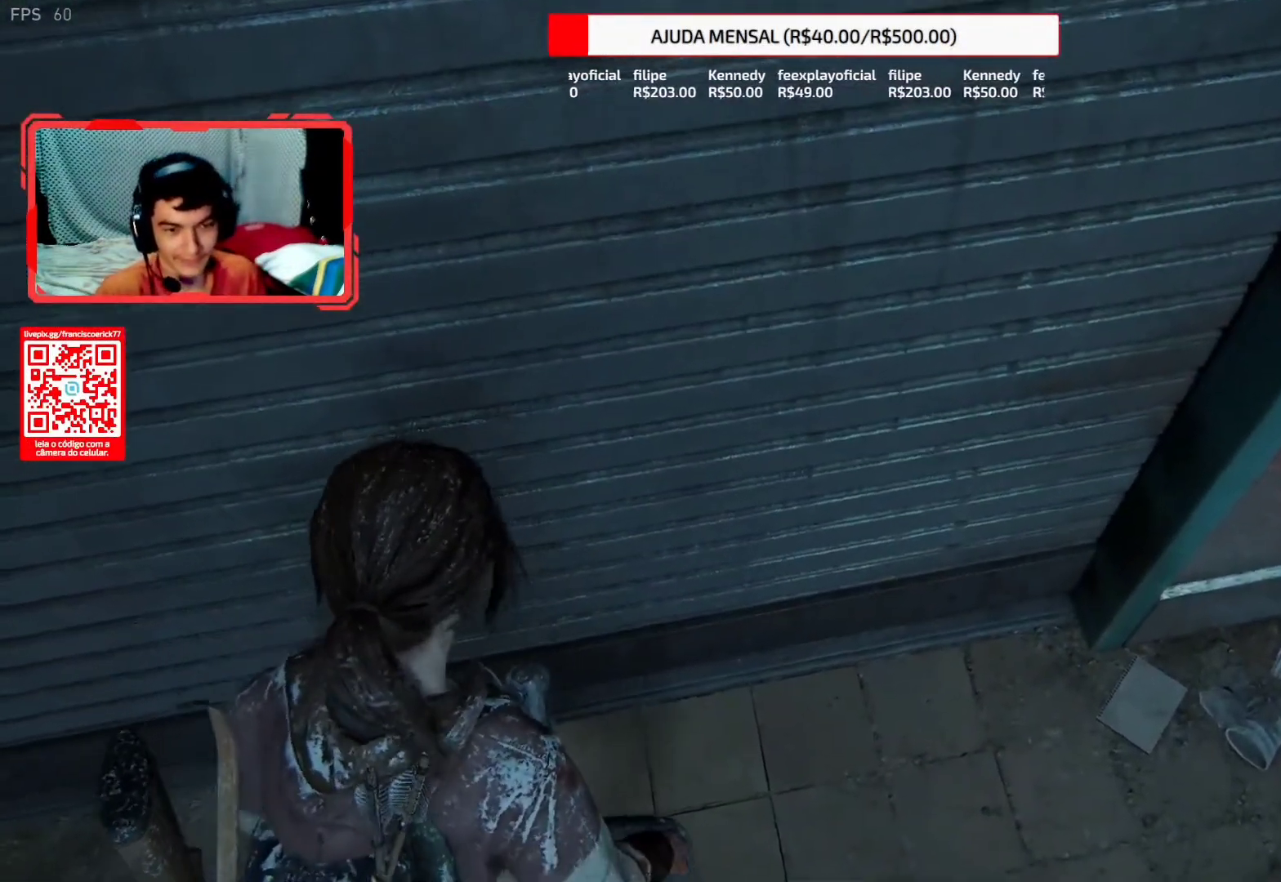
{"buttons": [], "left_stick": "center", "right_stick": "center", "events": [[50, "TRIANGLE", "down"], [150, "TRIANGLE", "up"], [217, "TRIANGLE", "down"], [317, "TRIANGLE", "up"], [350, "left_stick", "down-left"], [383, "TRIANGLE", "down"], [450, "left_stick", "center"], [483, "TRIANGLE", "up"]]}
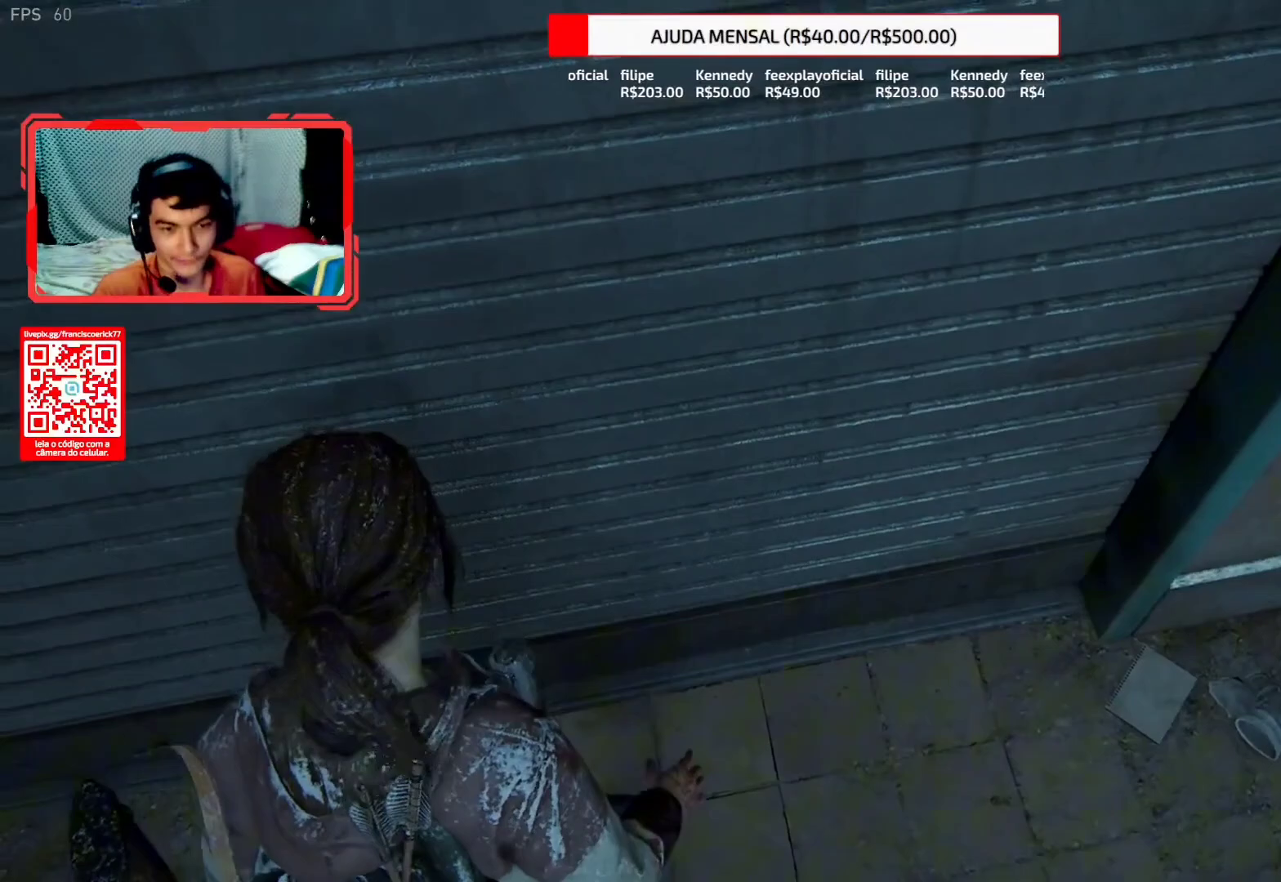
{"buttons": ["TRIANGLE"], "left_stick": "down-left", "right_stick": "center", "events": [[50, "TRIANGLE", "down"], [150, "TRIANGLE", "up"], [217, "TRIANGLE", "down"], [350, "TRIANGLE", "up"], [383, "TRIANGLE", "down"], [450, "left_stick", "down-left"]]}
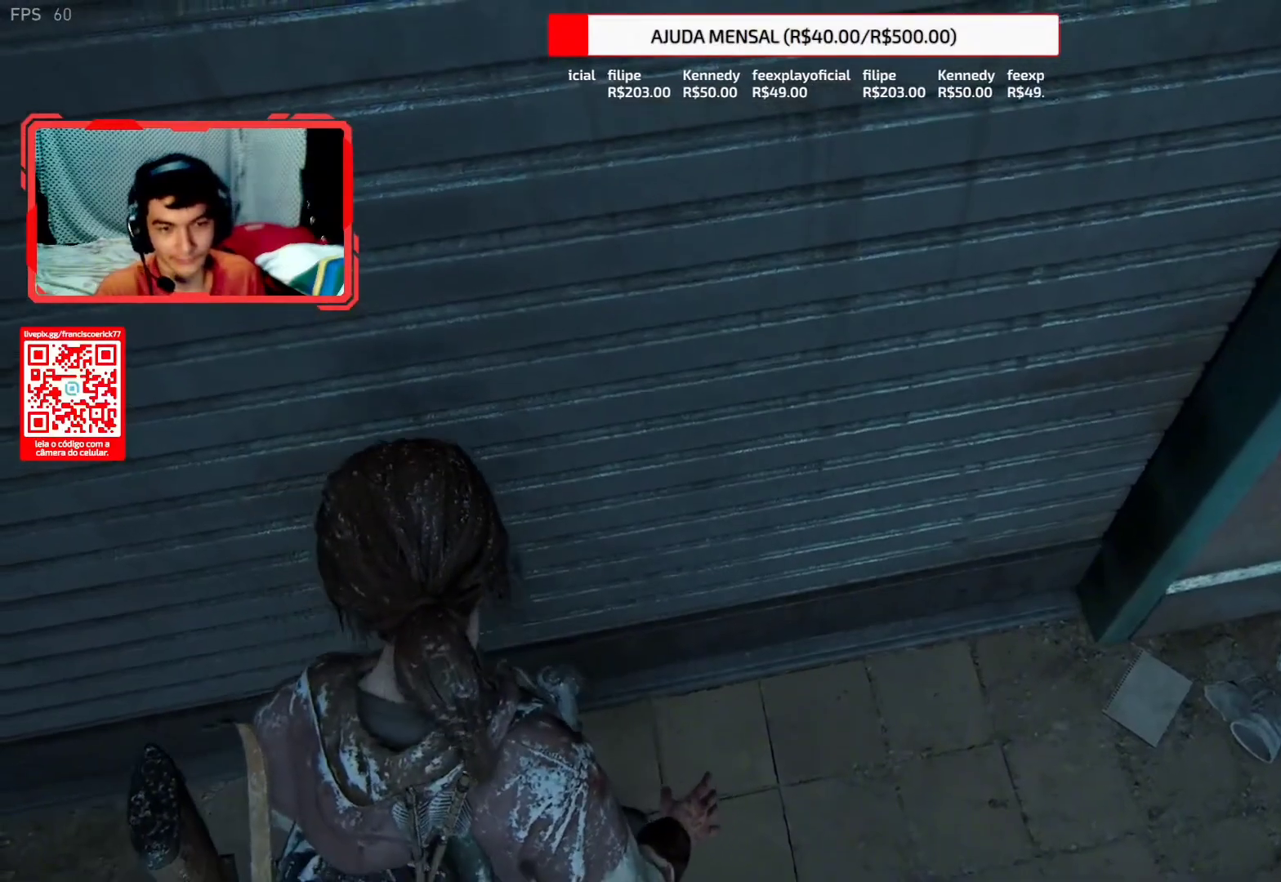
{"buttons": ["TRIANGLE"], "left_stick": "center", "right_stick": "center", "events": [[17, "TRIANGLE", "up"], [83, "TRIANGLE", "down"], [83, "left_stick", "center"], [183, "TRIANGLE", "up"], [250, "TRIANGLE", "down"], [350, "TRIANGLE", "up"], [417, "TRIANGLE", "down"]]}
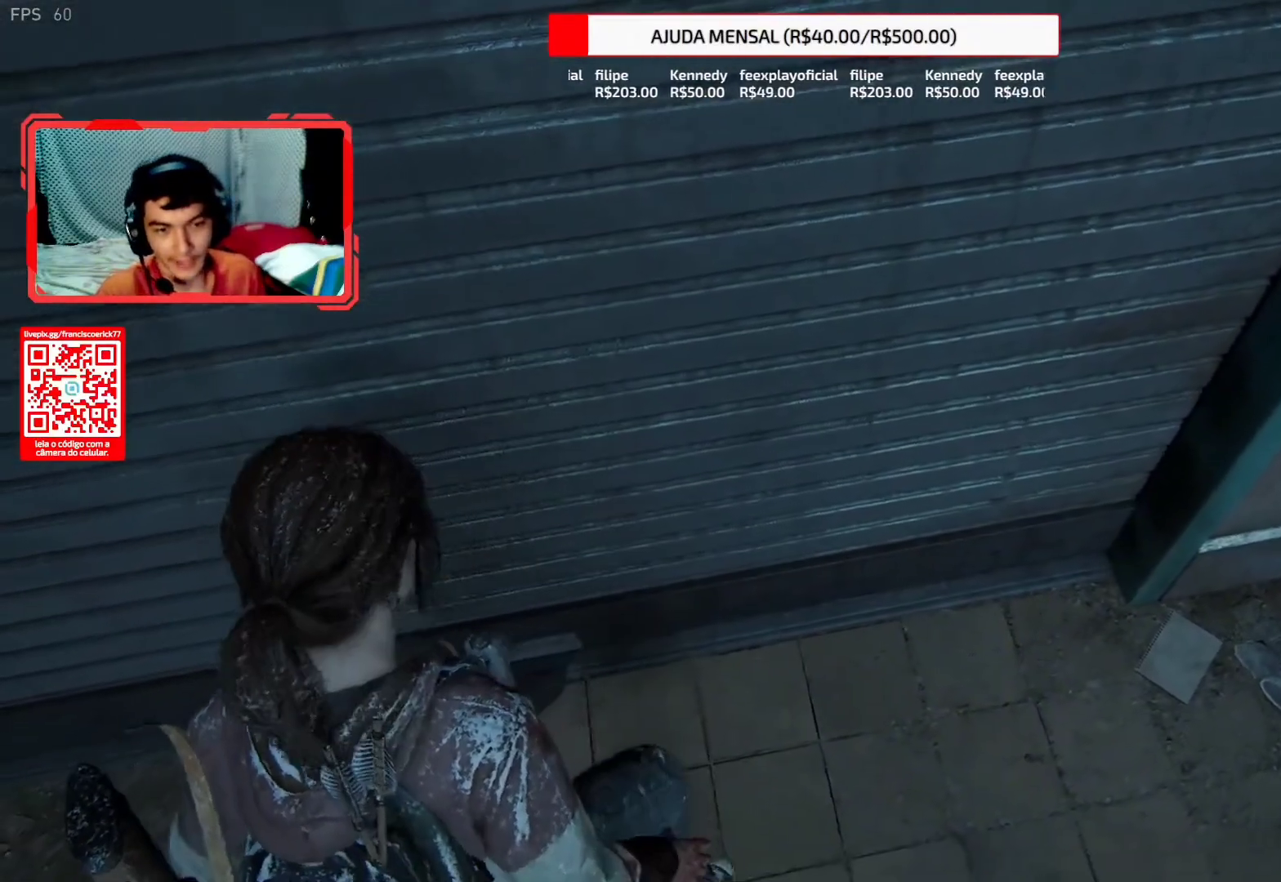
{"buttons": [], "left_stick": "center", "right_stick": "center", "events": [[17, "TRIANGLE", "up"], [117, "TRIANGLE", "down"], [250, "TRIANGLE", "up"], [350, "TRIANGLE", "down"], [483, "TRIANGLE", "up"]]}
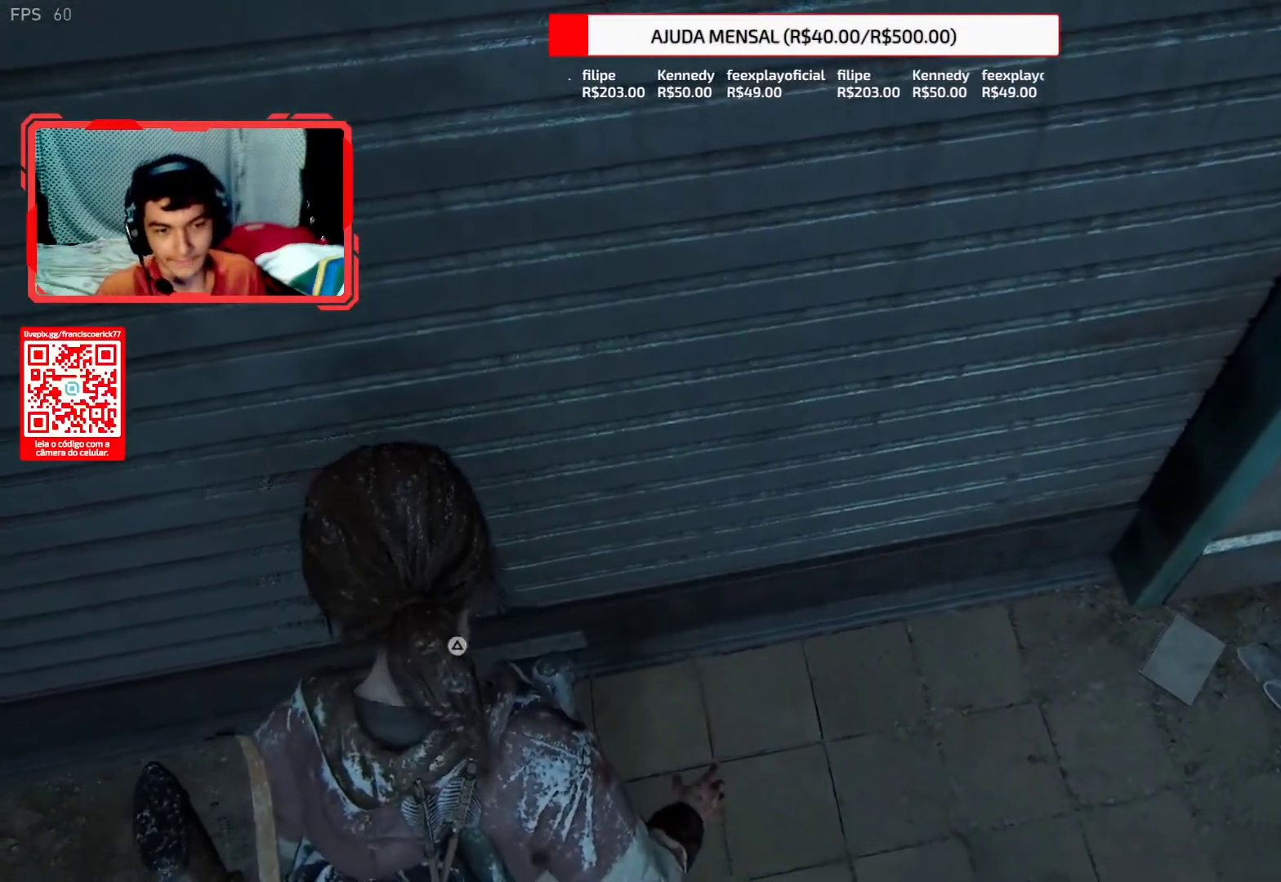
{"buttons": [], "left_stick": "center", "right_stick": "center", "events": [[83, "TRIANGLE", "down"], [183, "TRIANGLE", "up"], [250, "TRIANGLE", "down"], [317, "TRIANGLE", "up"]]}